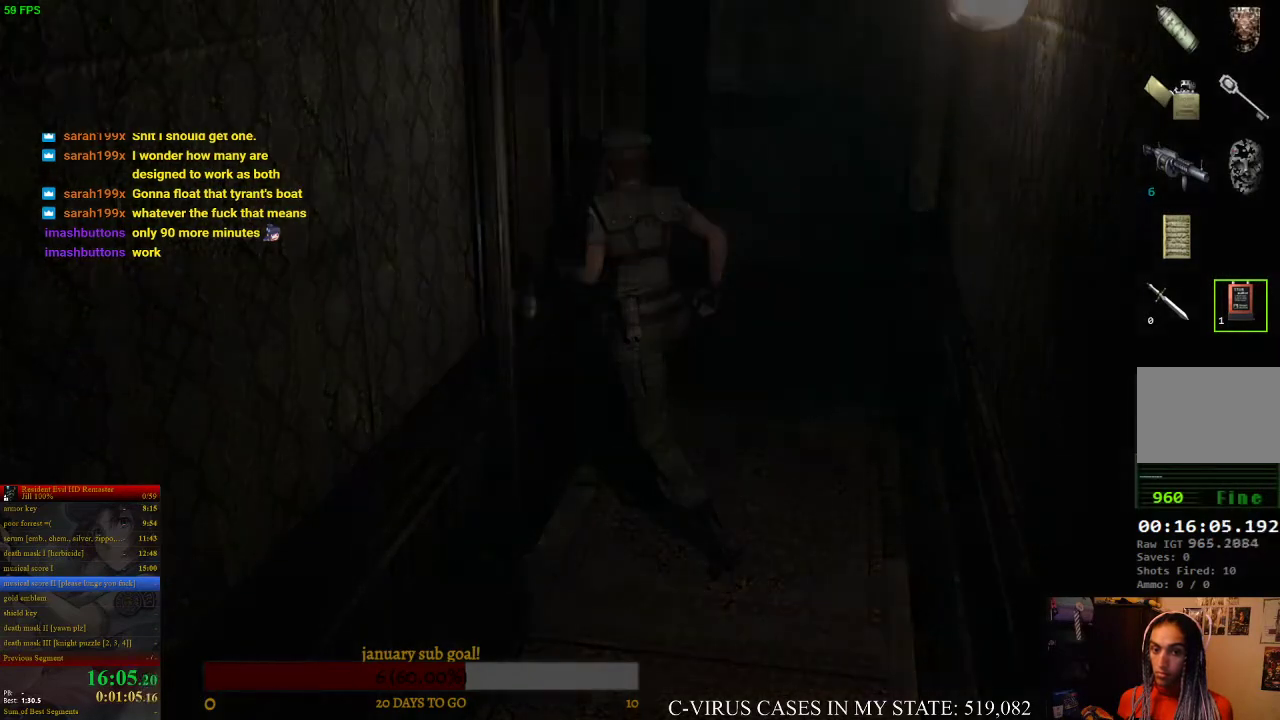
Gameplay with a controller (PlayStation layout); each line is a JSON object with the inputs held at the frame after it. "events" lists button and stick changes between this image and that frame as [ms after this image, input, new state], when the widget could be followed in between. Not read: L3 R3.
{"buttons": ["CROSS"], "left_stick": "center", "right_stick": "center", "events": [[233, "left_stick", "center"], [433, "CIRCLE", "down"], [467, "CROSS", "down"], [500, "CIRCLE", "up"]]}
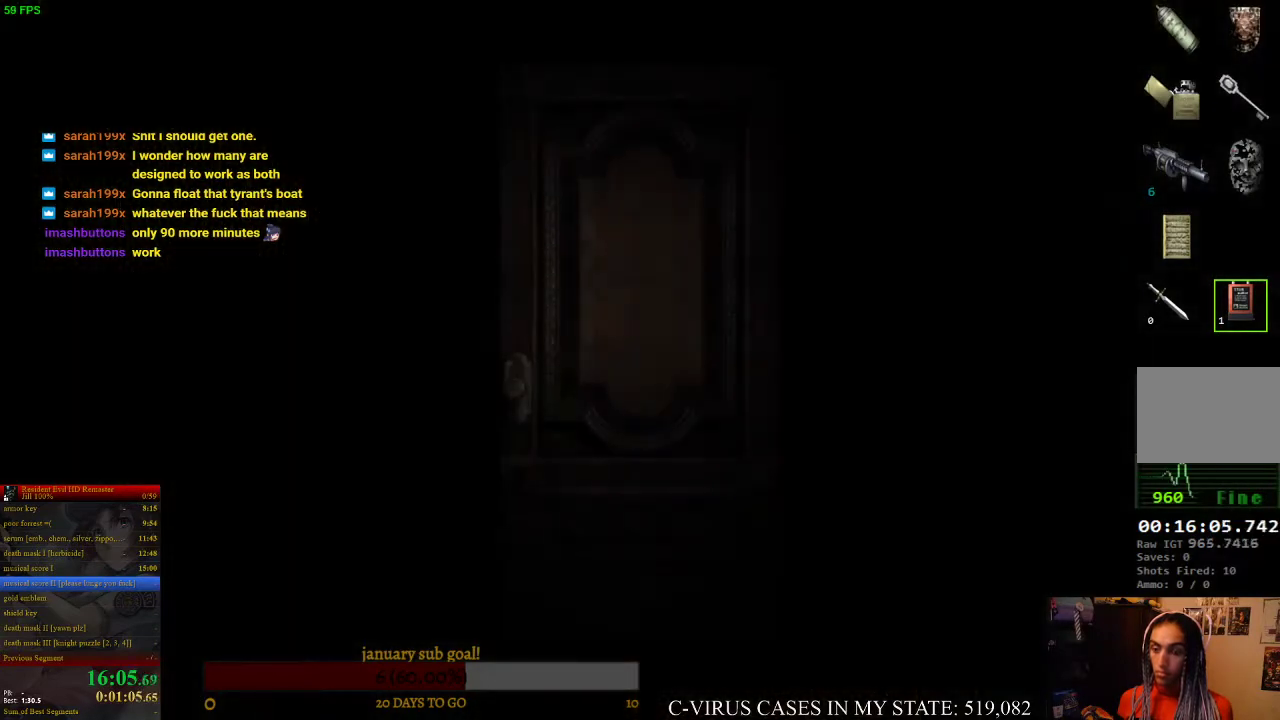
{"buttons": [], "left_stick": "center", "right_stick": "center", "events": [[33, "CROSS", "up"]]}
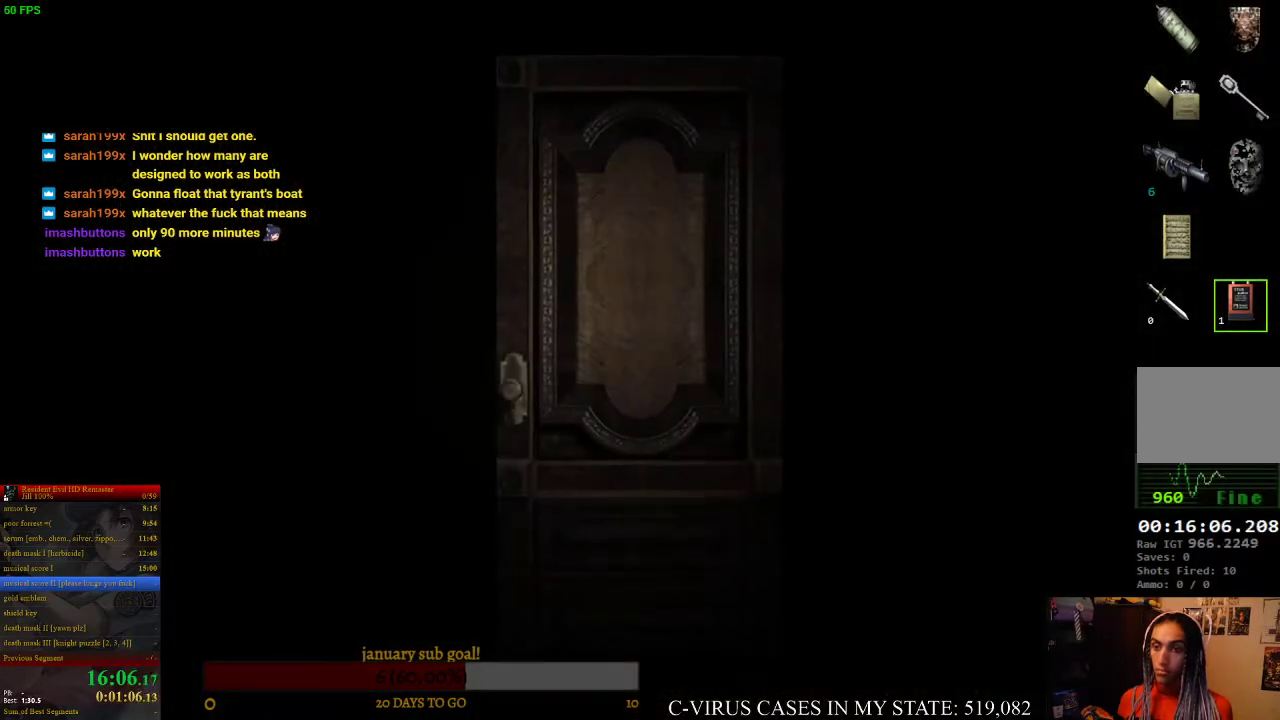
{"buttons": [], "left_stick": "center", "right_stick": "center"}
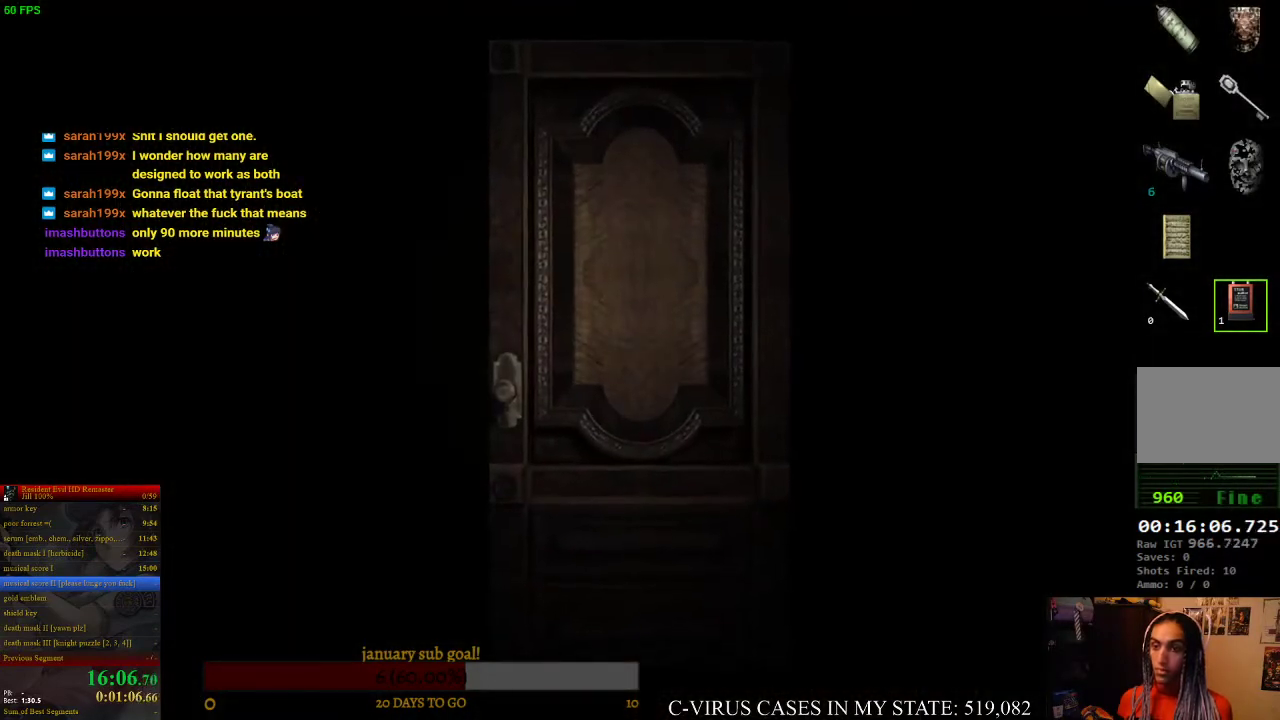
{"buttons": [], "left_stick": "center", "right_stick": "center"}
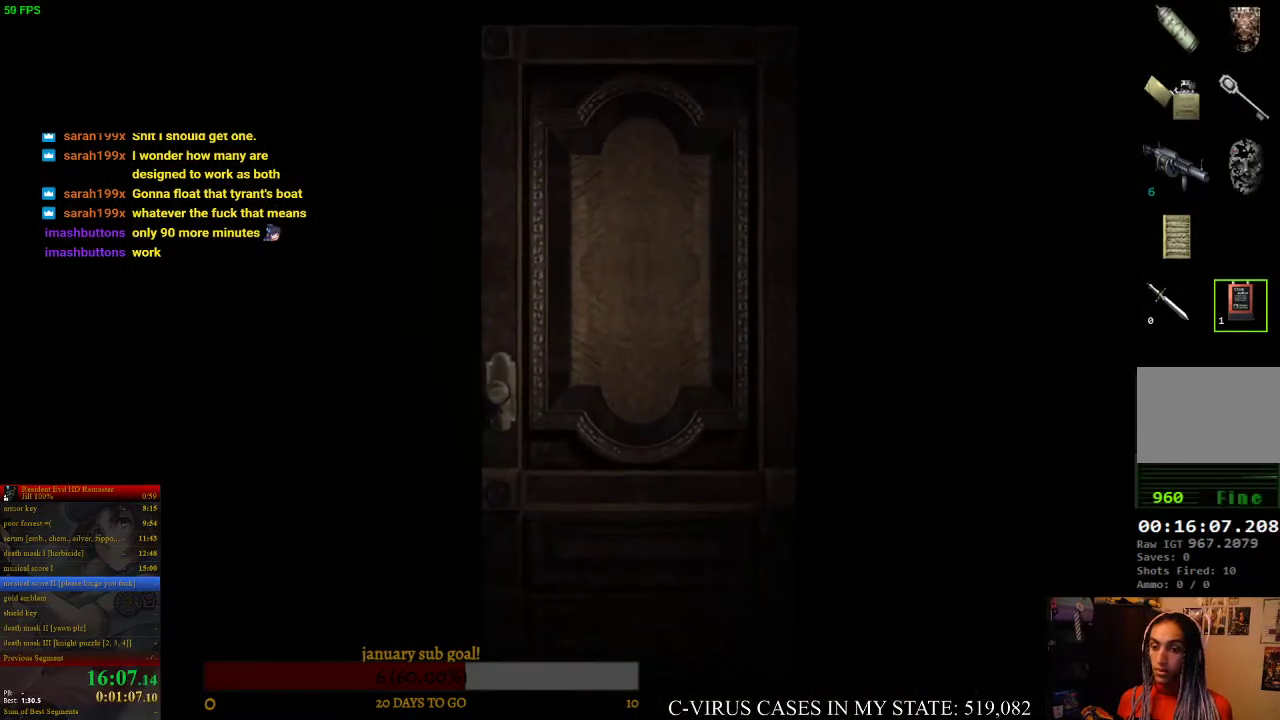
{"buttons": [], "left_stick": "center", "right_stick": "center"}
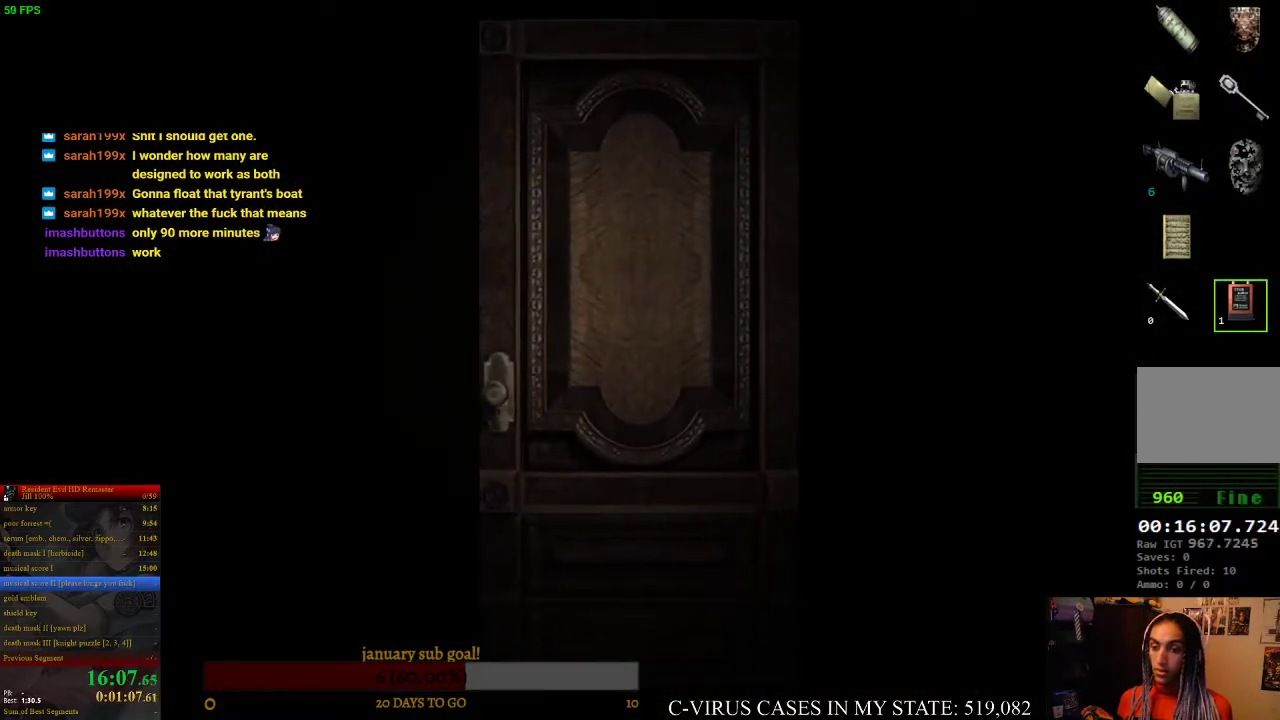
{"buttons": [], "left_stick": "center", "right_stick": "center"}
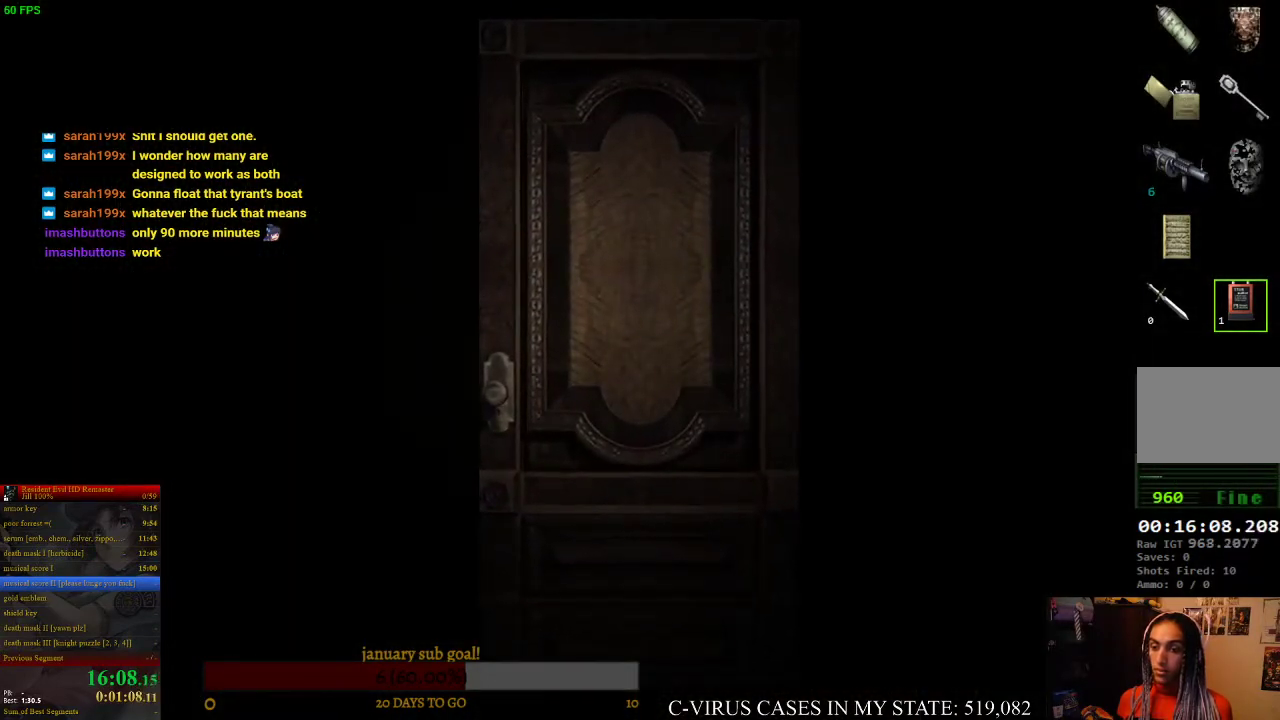
{"buttons": [], "left_stick": "center", "right_stick": "center"}
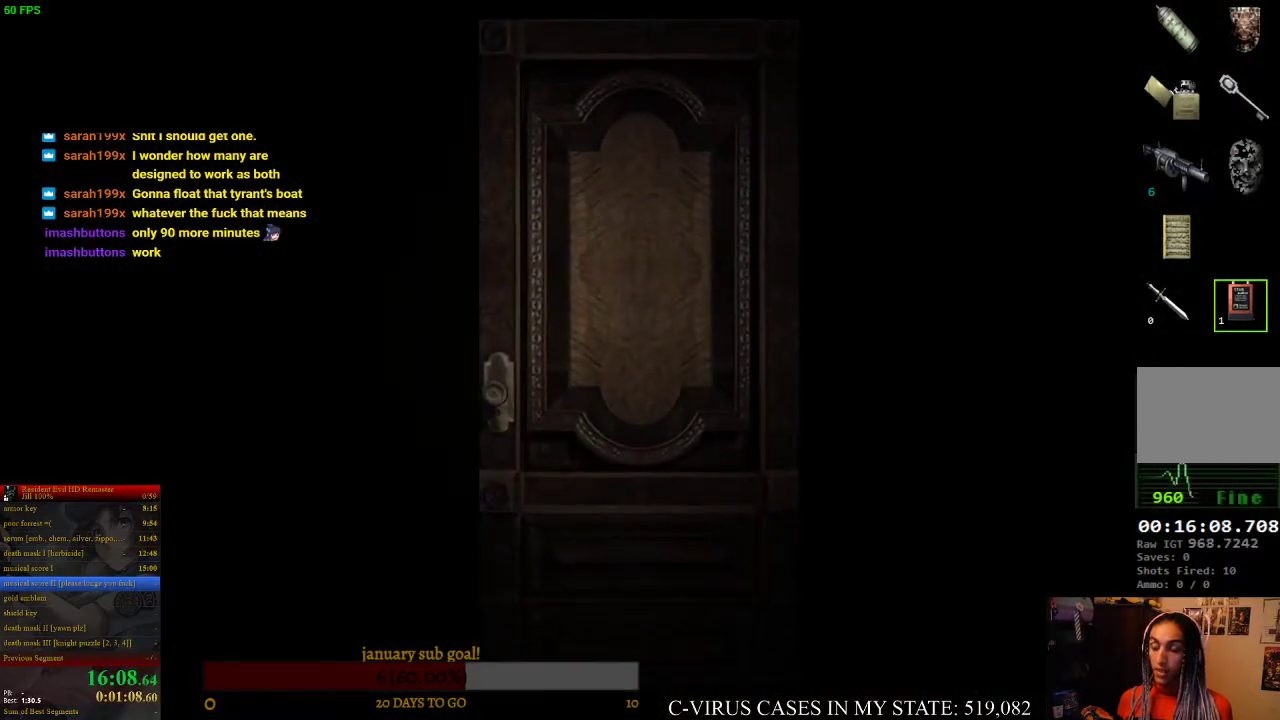
{"buttons": [], "left_stick": "center", "right_stick": "center"}
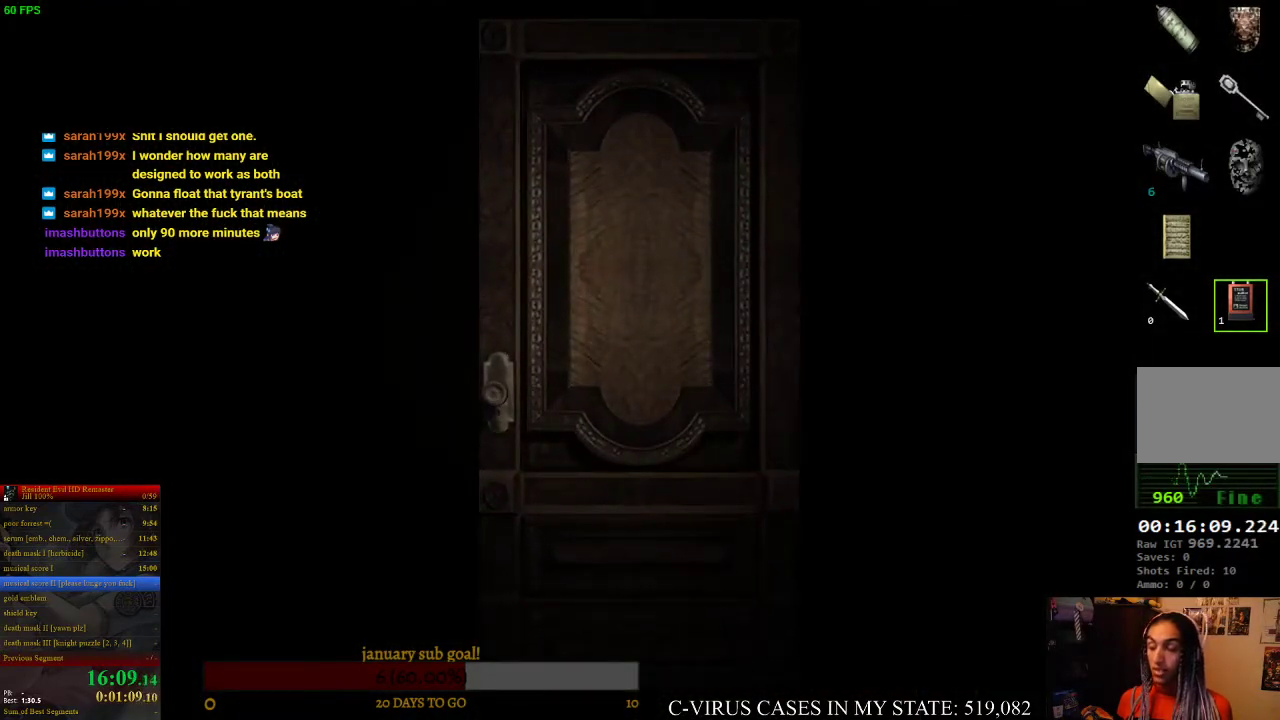
{"buttons": ["CIRCLE", "DPAD_UP", "DPAD_LEFT"], "left_stick": "center", "right_stick": "center", "events": [[467, "CIRCLE", "down"], [467, "DPAD_LEFT", "down"], [467, "DPAD_UP", "down"]]}
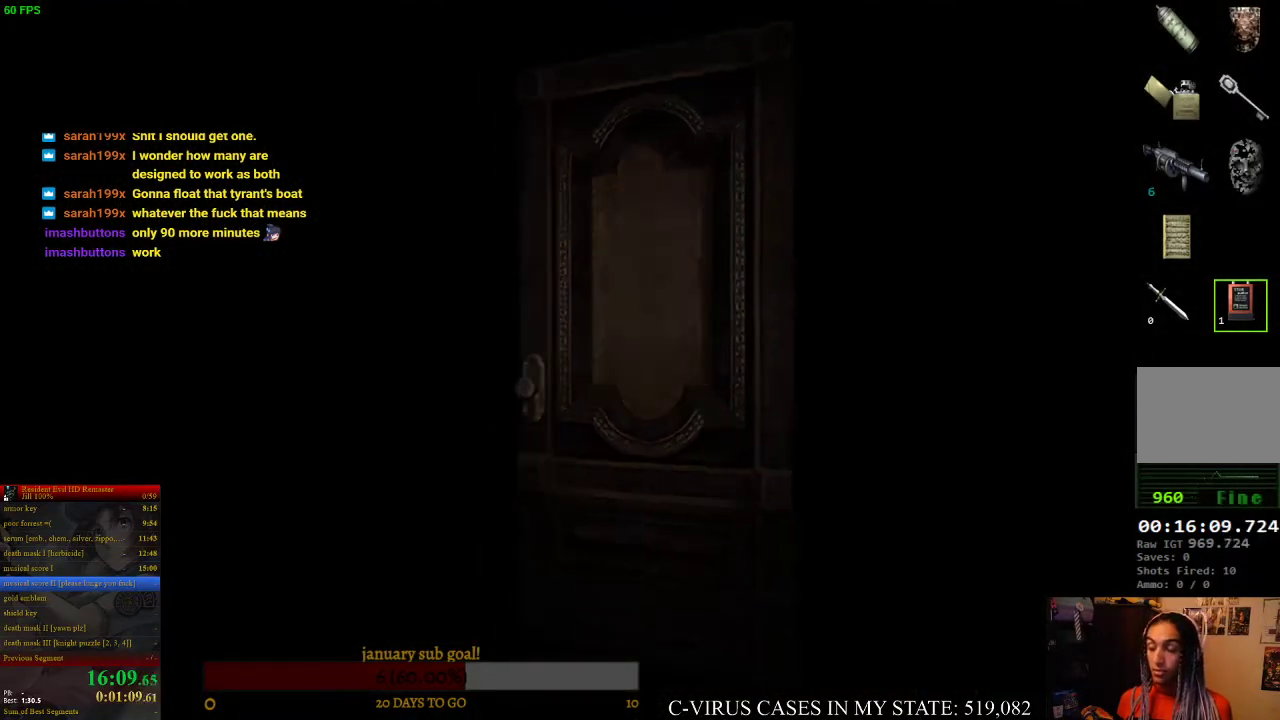
{"buttons": ["CIRCLE", "DPAD_UP", "DPAD_LEFT"], "left_stick": "center", "right_stick": "center"}
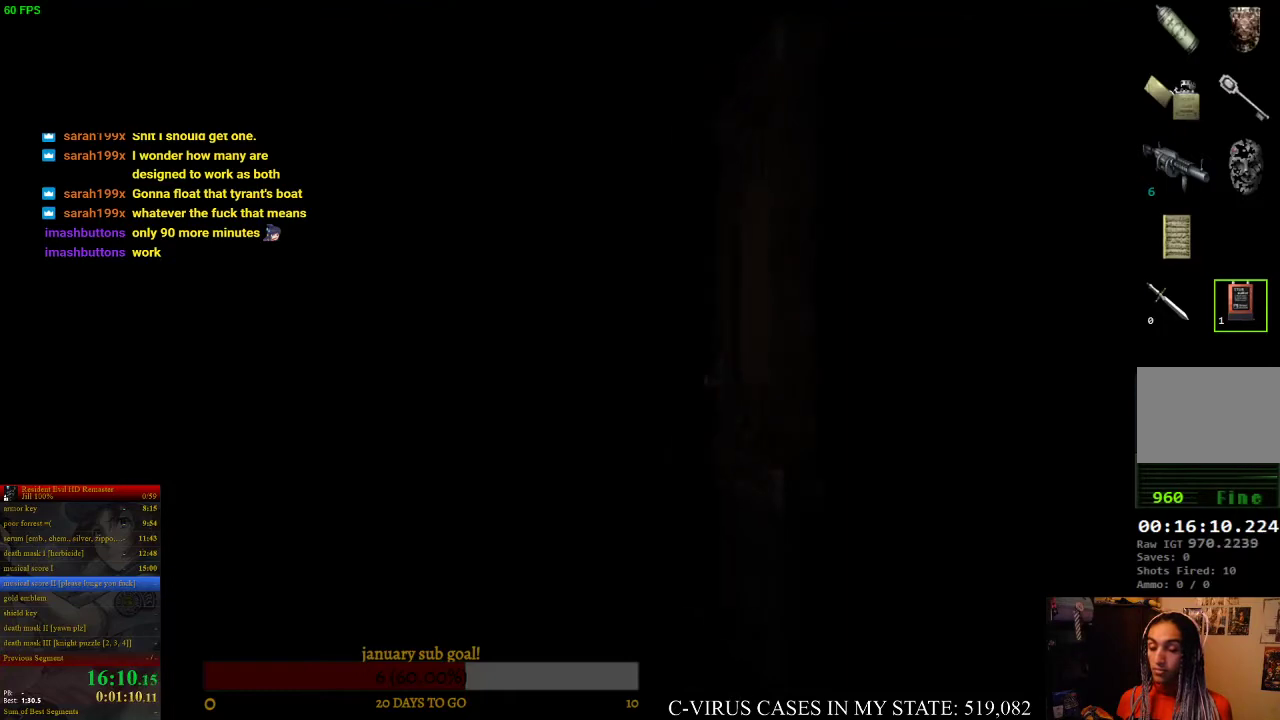
{"buttons": ["CIRCLE", "DPAD_UP"], "left_stick": "center", "right_stick": "center", "events": [[33, "DPAD_LEFT", "up"], [200, "DPAD_LEFT", "down"], [467, "DPAD_LEFT", "up"]]}
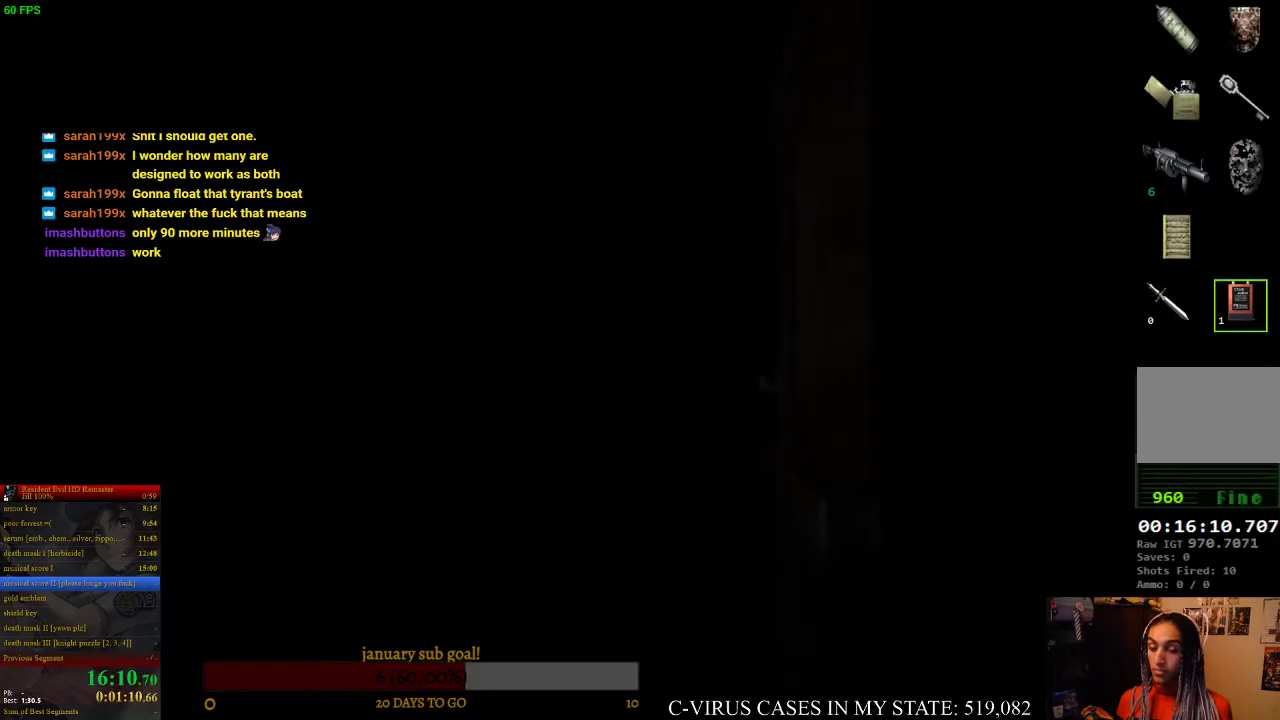
{"buttons": ["CIRCLE", "DPAD_UP", "DPAD_LEFT"], "left_stick": "center", "right_stick": "center", "events": [[33, "DPAD_LEFT", "down"]]}
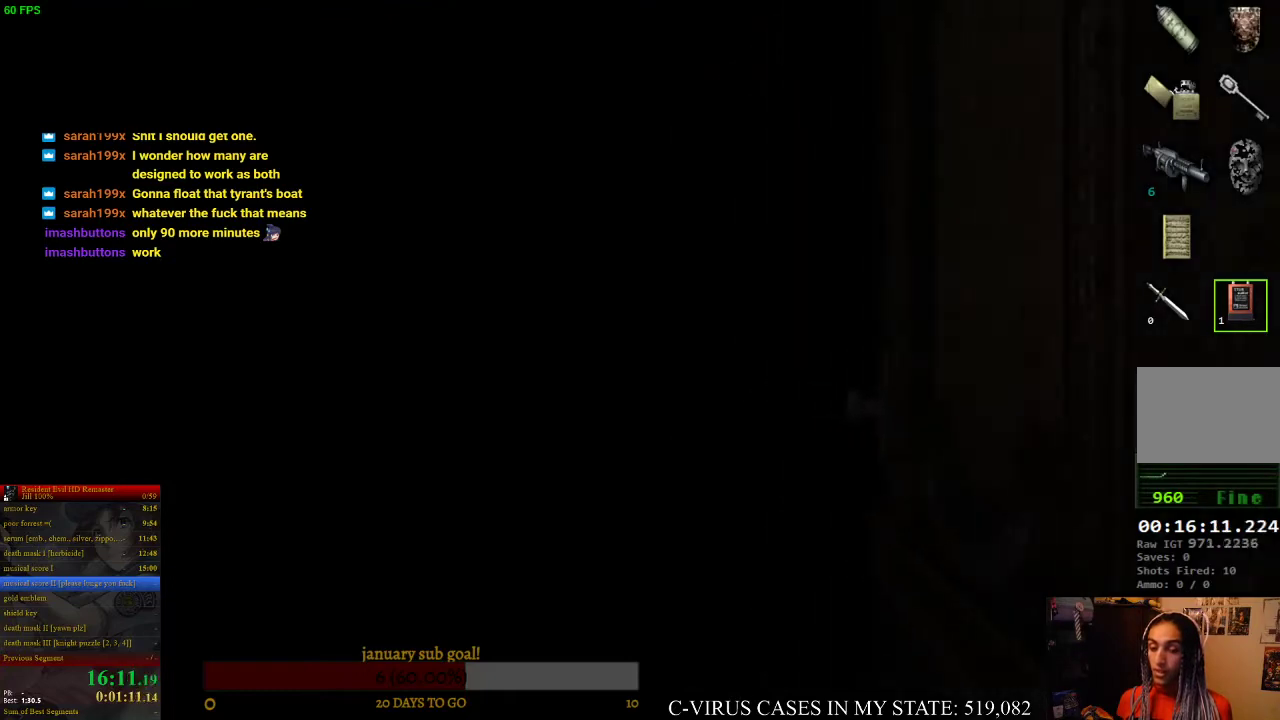
{"buttons": ["CIRCLE", "DPAD_UP", "DPAD_LEFT"], "left_stick": "center", "right_stick": "center", "events": [[200, "DPAD_LEFT", "up"], [300, "DPAD_LEFT", "down"]]}
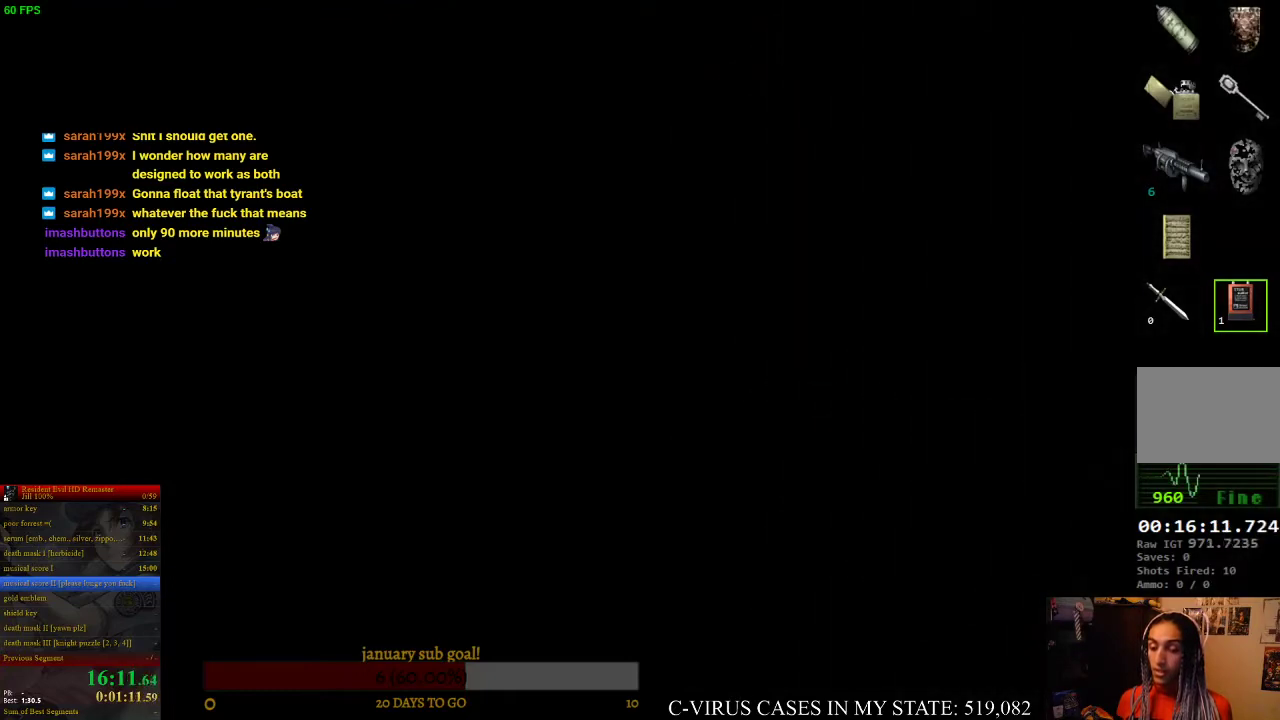
{"buttons": ["CIRCLE", "DPAD_UP"], "left_stick": "center", "right_stick": "center", "events": [[33, "DPAD_LEFT", "up"], [167, "DPAD_LEFT", "down"], [400, "DPAD_LEFT", "up"]]}
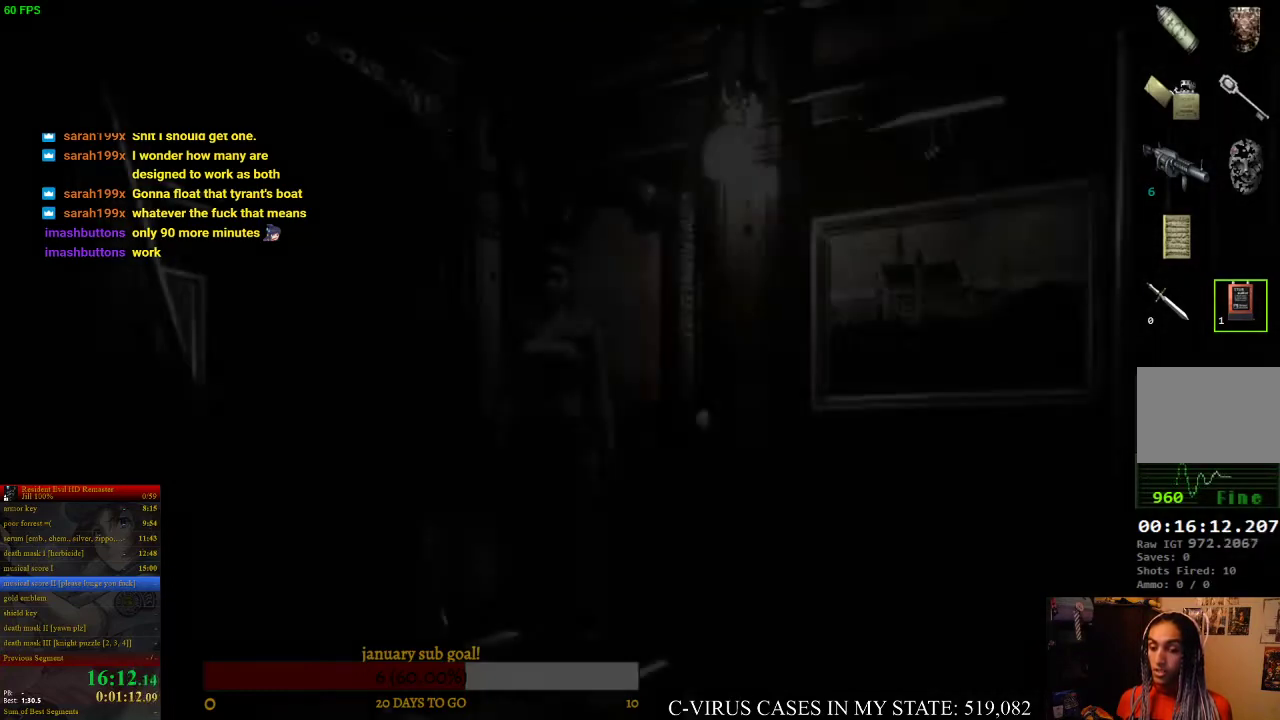
{"buttons": ["CIRCLE", "DPAD_UP", "DPAD_LEFT"], "left_stick": "center", "right_stick": "center", "events": [[33, "DPAD_LEFT", "down"], [233, "DPAD_LEFT", "up"], [367, "DPAD_LEFT", "down"]]}
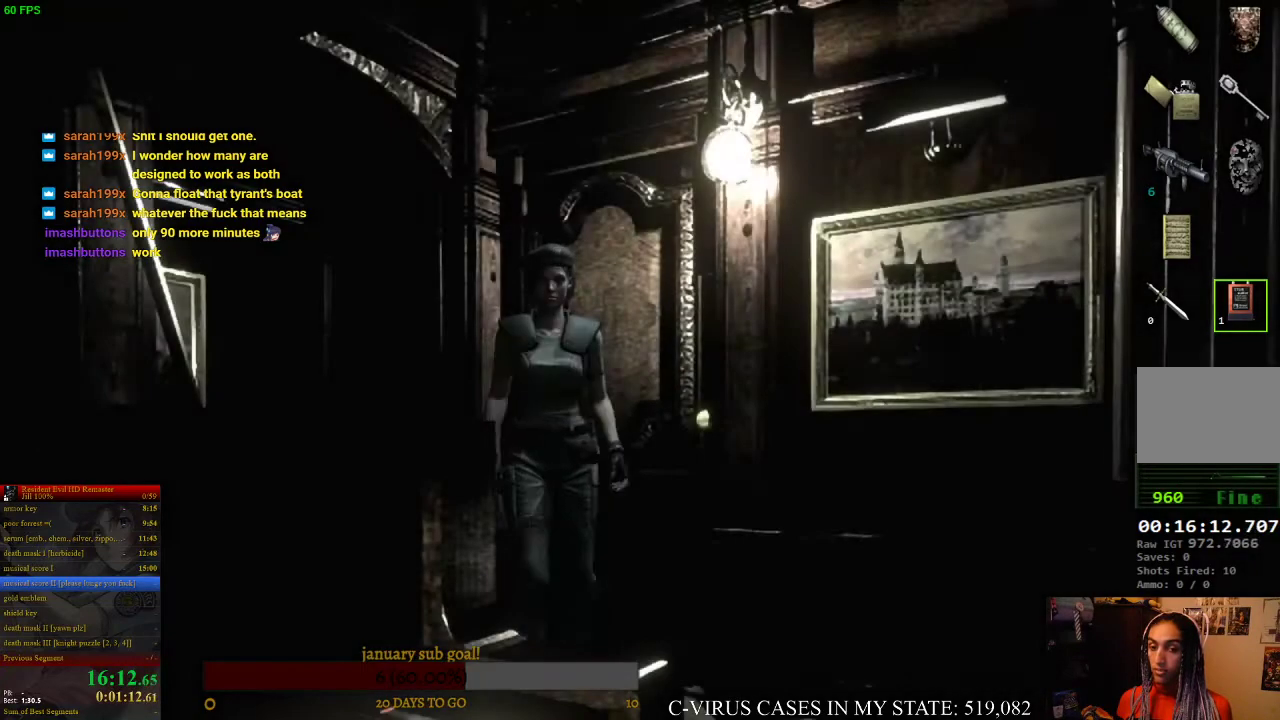
{"buttons": ["CIRCLE", "DPAD_UP", "DPAD_RIGHT"], "left_stick": "center", "right_stick": "center", "events": [[267, "DPAD_LEFT", "up"], [367, "DPAD_RIGHT", "down"]]}
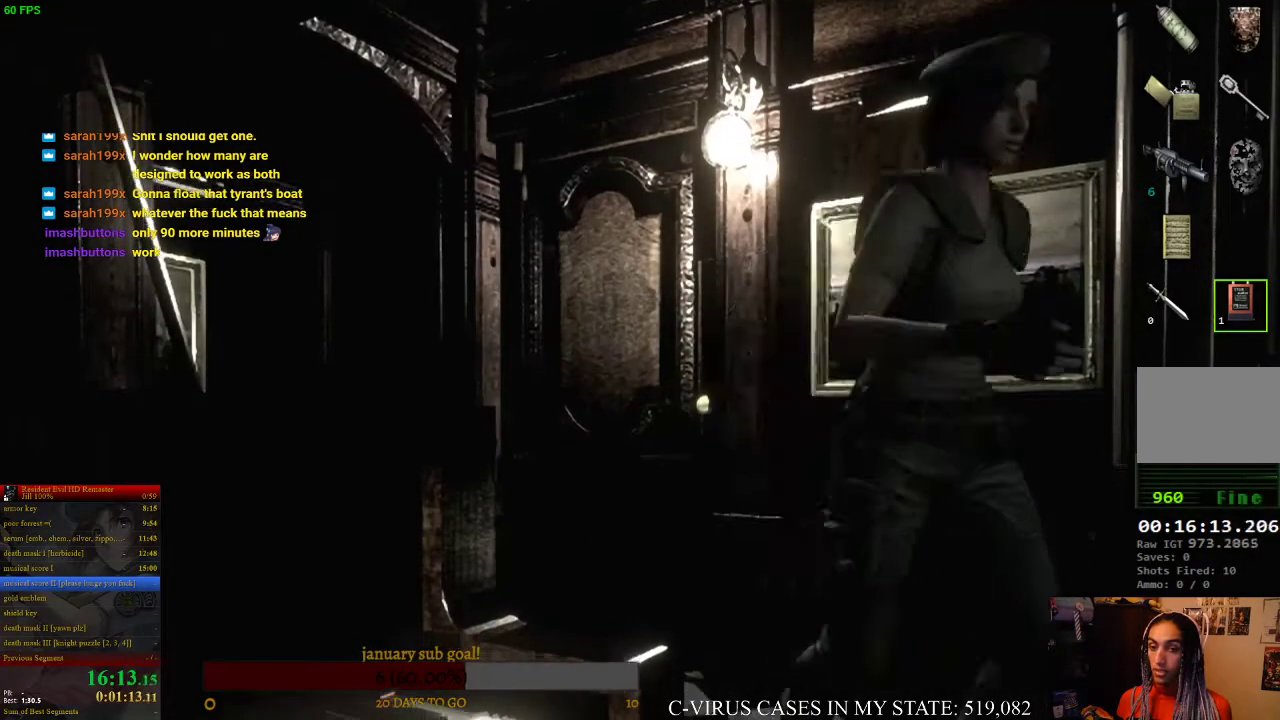
{"buttons": ["CIRCLE", "DPAD_UP", "DPAD_RIGHT"], "left_stick": "center", "right_stick": "center", "events": [[67, "DPAD_RIGHT", "up"], [467, "DPAD_RIGHT", "down"]]}
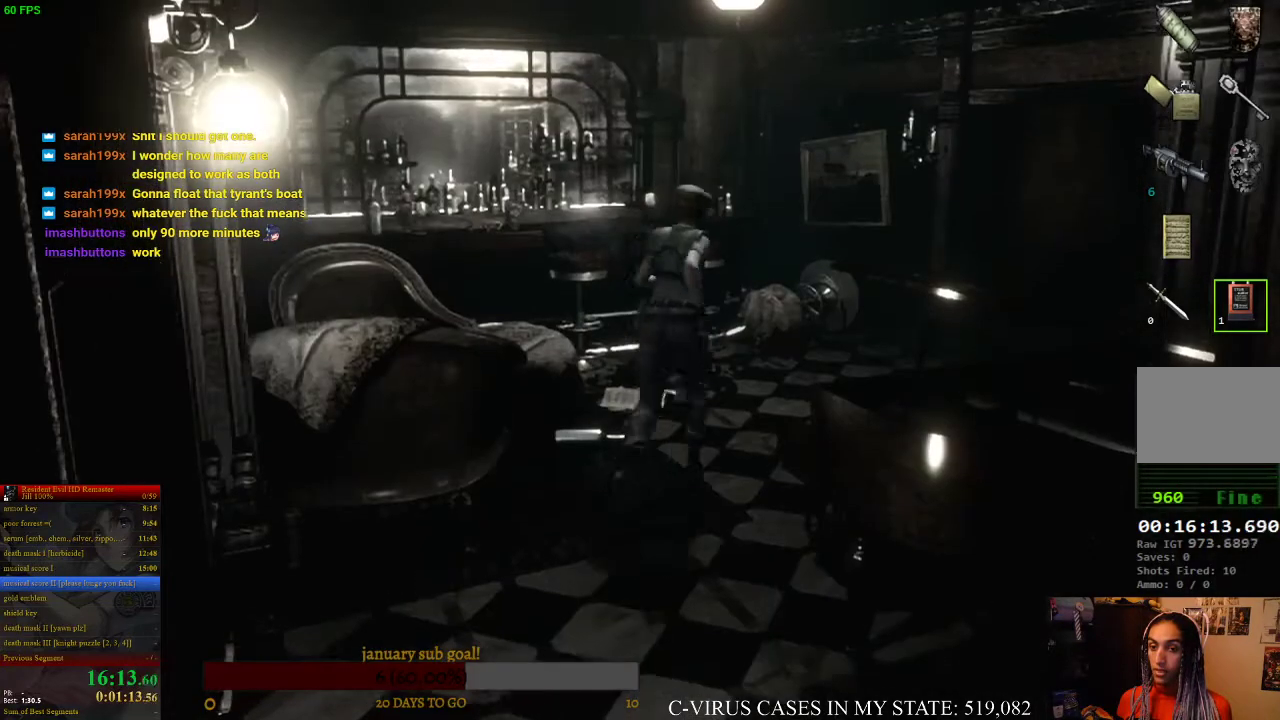
{"buttons": ["CIRCLE", "DPAD_UP"], "left_stick": "center", "right_stick": "center", "events": [[200, "DPAD_RIGHT", "up"], [233, "DPAD_RIGHT", "down"], [400, "DPAD_RIGHT", "up"]]}
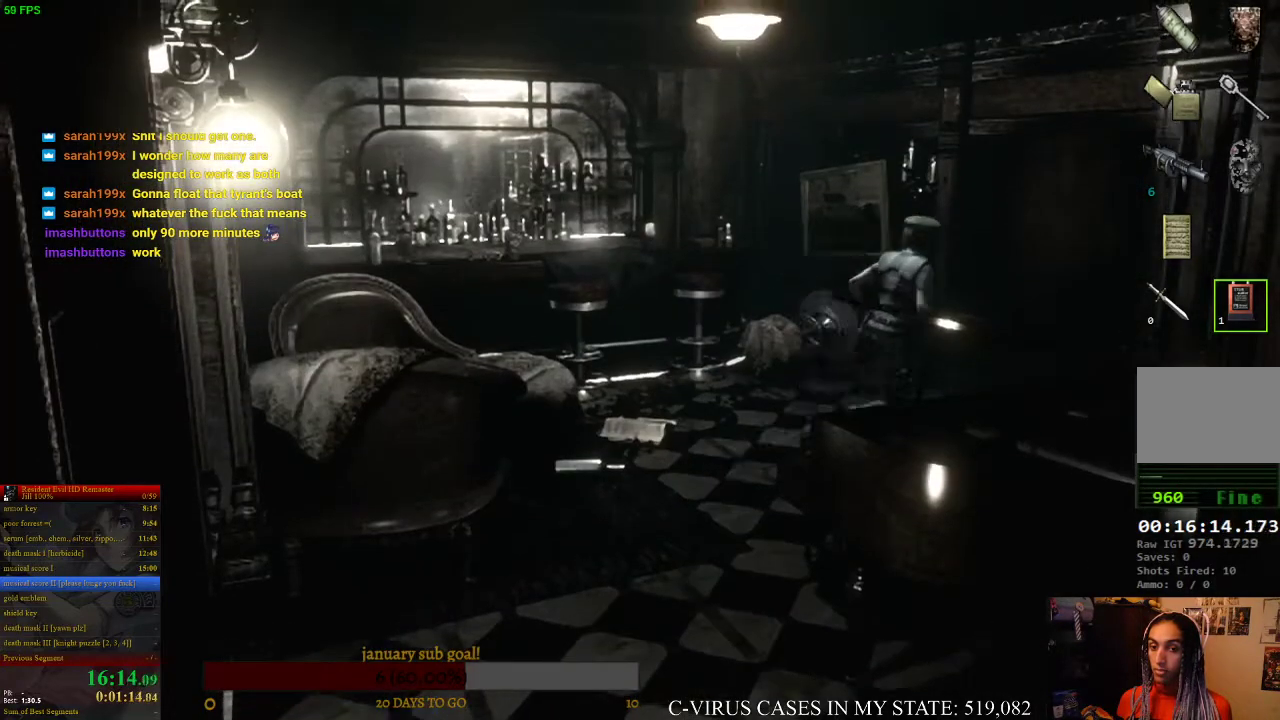
{"buttons": ["CIRCLE", "DPAD_UP"], "left_stick": "center", "right_stick": "center", "events": [[233, "DPAD_RIGHT", "down"], [500, "DPAD_RIGHT", "up"]]}
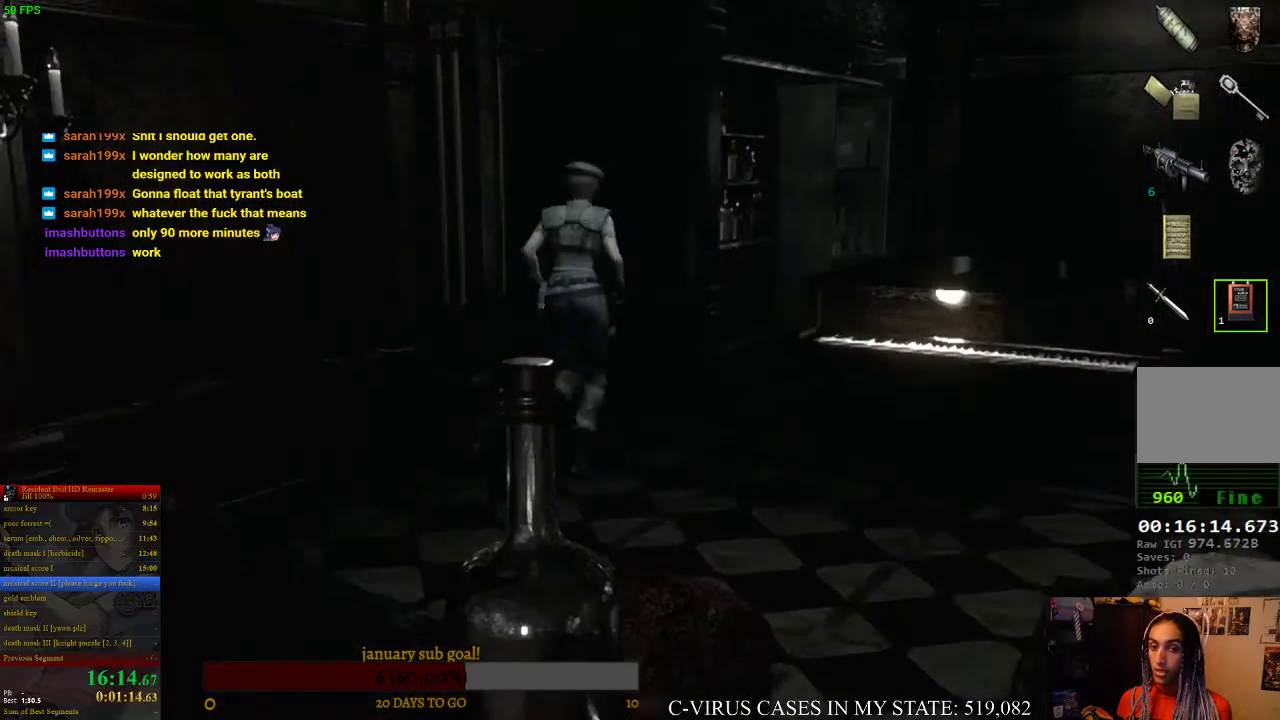
{"buttons": ["CIRCLE", "DPAD_UP"], "left_stick": "center", "right_stick": "center", "events": [[167, "DPAD_RIGHT", "down"], [300, "DPAD_RIGHT", "up"]]}
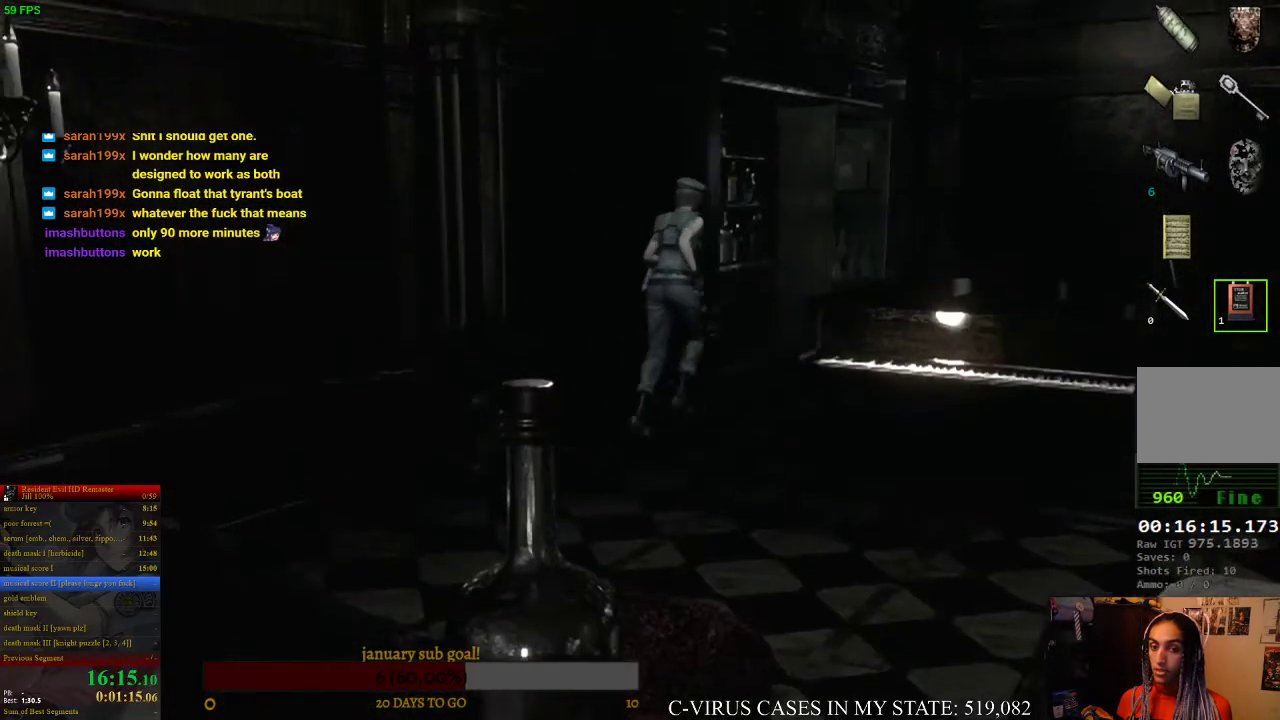
{"buttons": ["CIRCLE", "DPAD_UP"], "left_stick": "center", "right_stick": "center"}
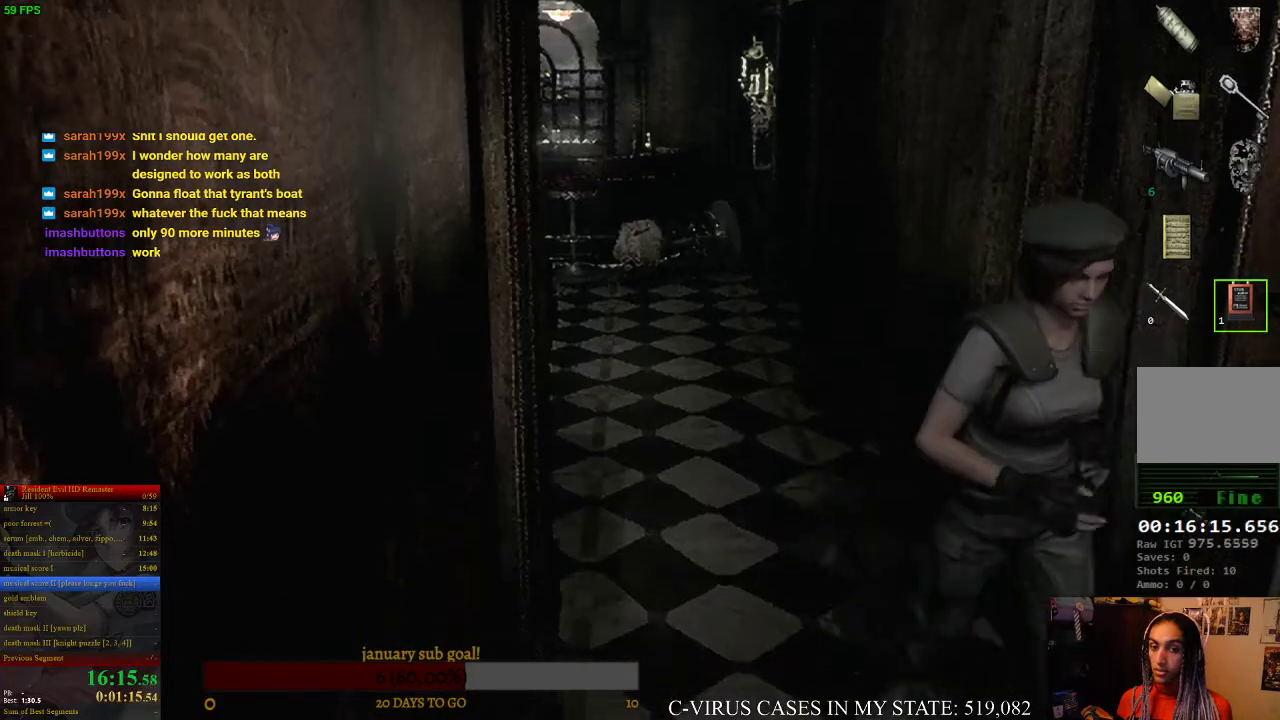
{"buttons": ["CIRCLE", "DPAD_UP"], "left_stick": "center", "right_stick": "center", "events": [[133, "DPAD_LEFT", "down"], [267, "DPAD_LEFT", "up"]]}
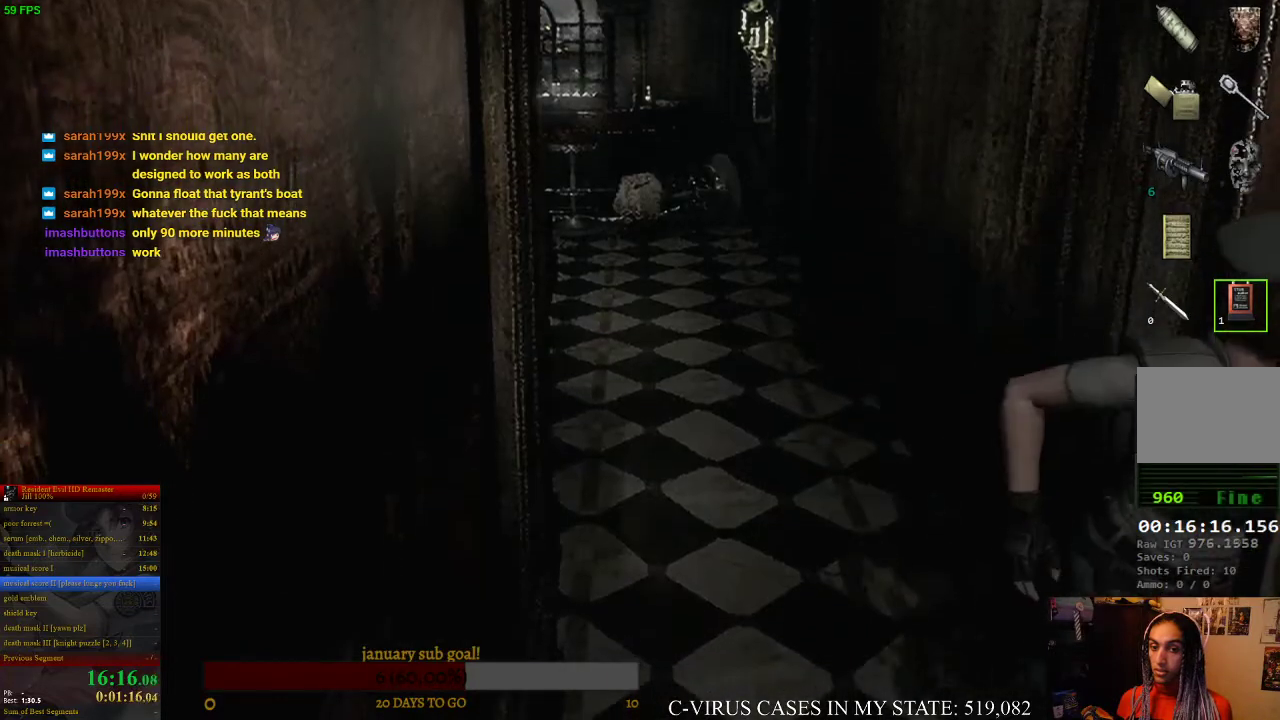
{"buttons": ["CIRCLE", "DPAD_UP"], "left_stick": "center", "right_stick": "center"}
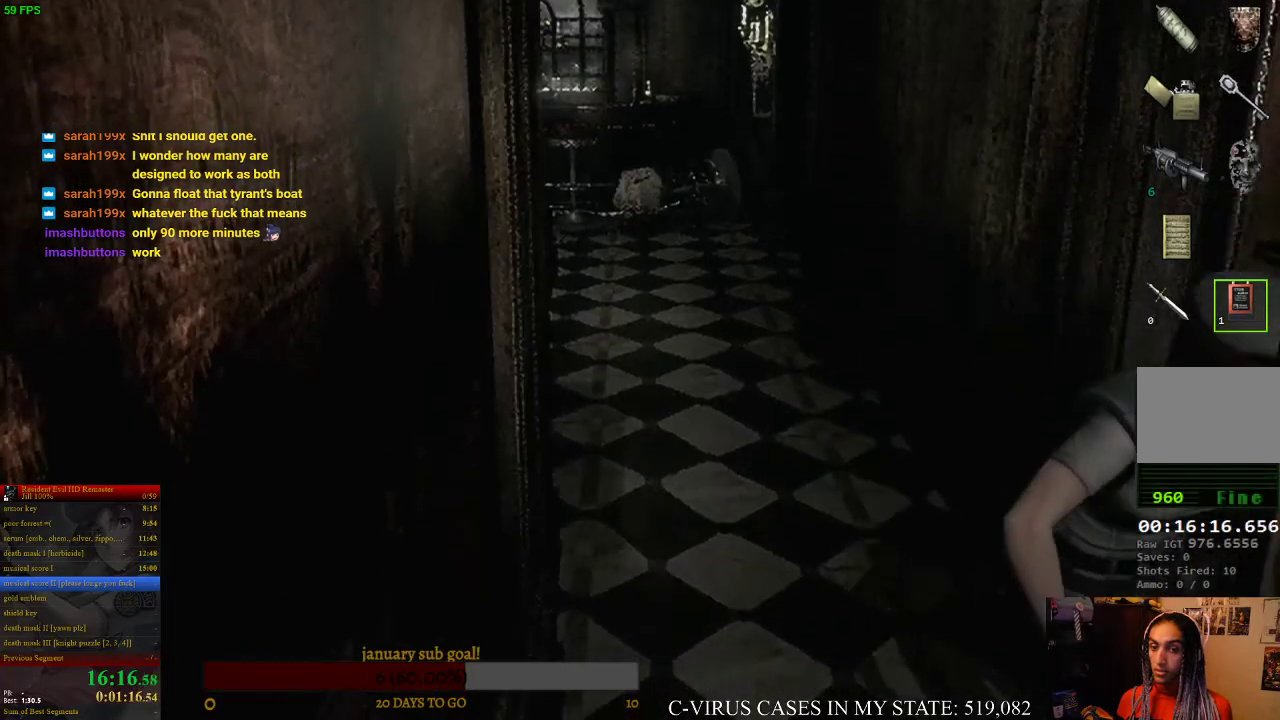
{"buttons": ["DPAD_UP"], "left_stick": "center", "right_stick": "center", "events": [[500, "CIRCLE", "up"]]}
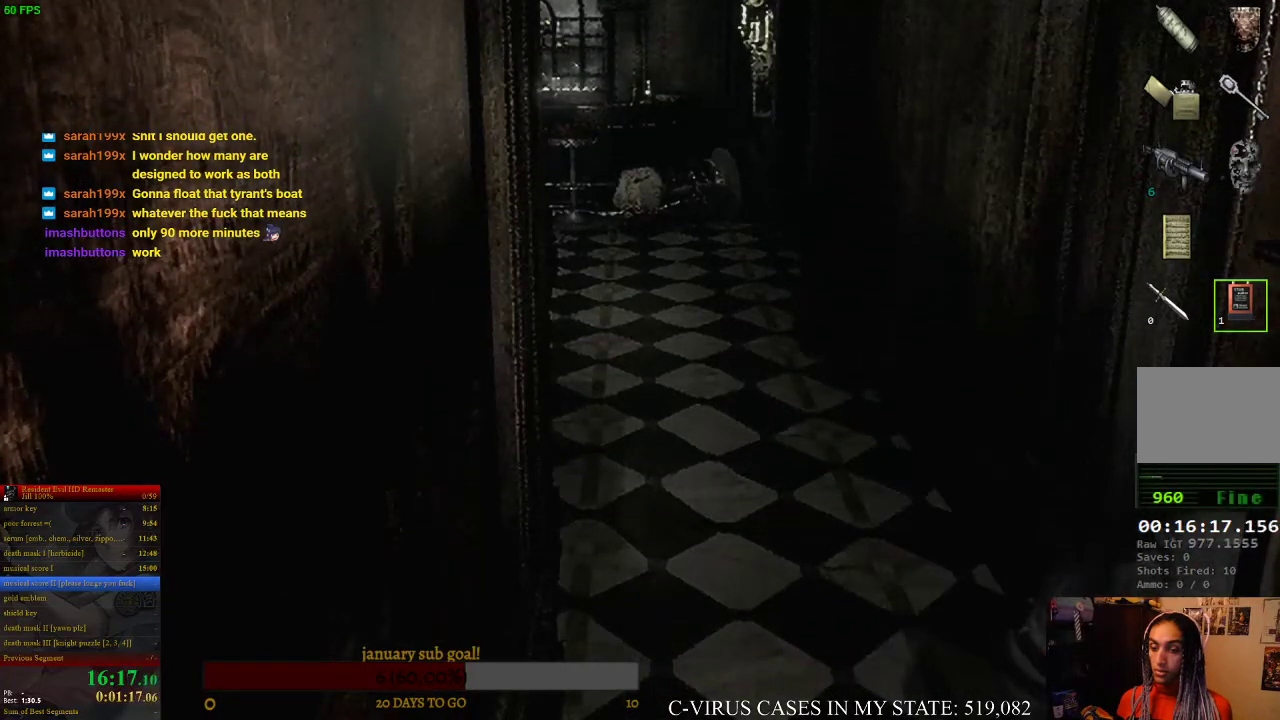
{"buttons": ["DPAD_UP"], "left_stick": "center", "right_stick": "center"}
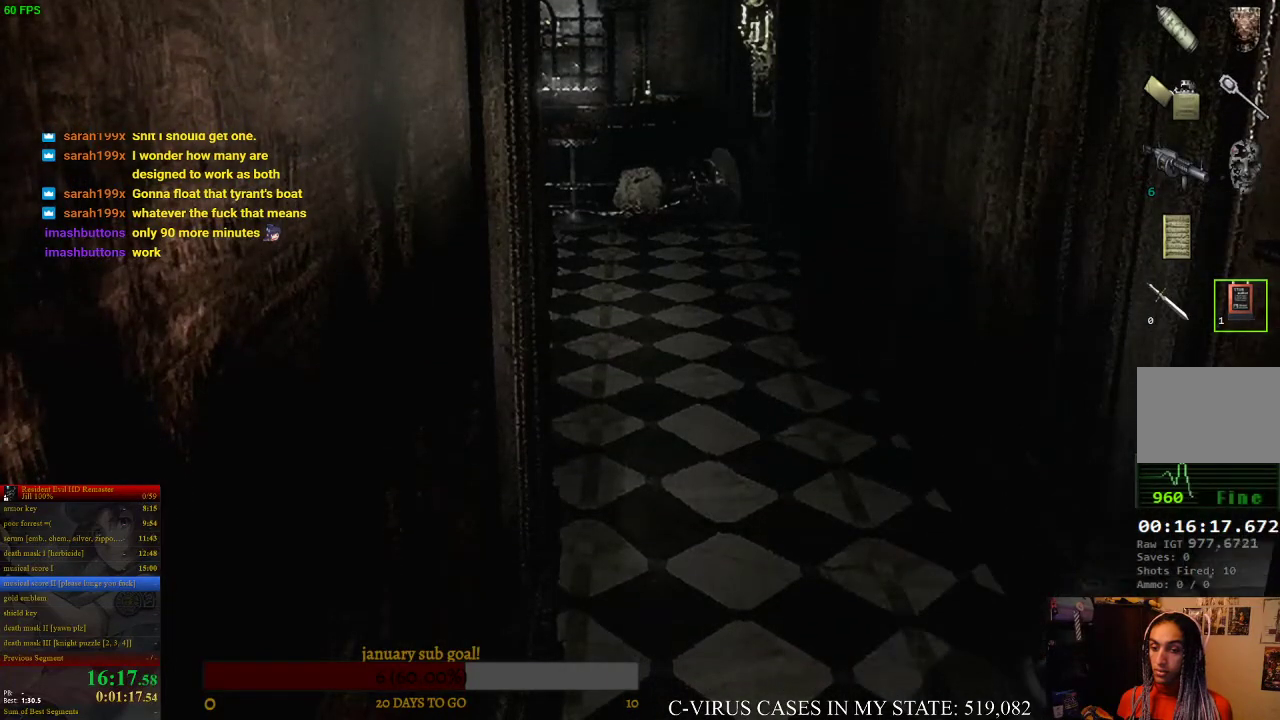
{"buttons": [], "left_stick": "center", "right_stick": "center", "events": [[433, "DPAD_UP", "up"]]}